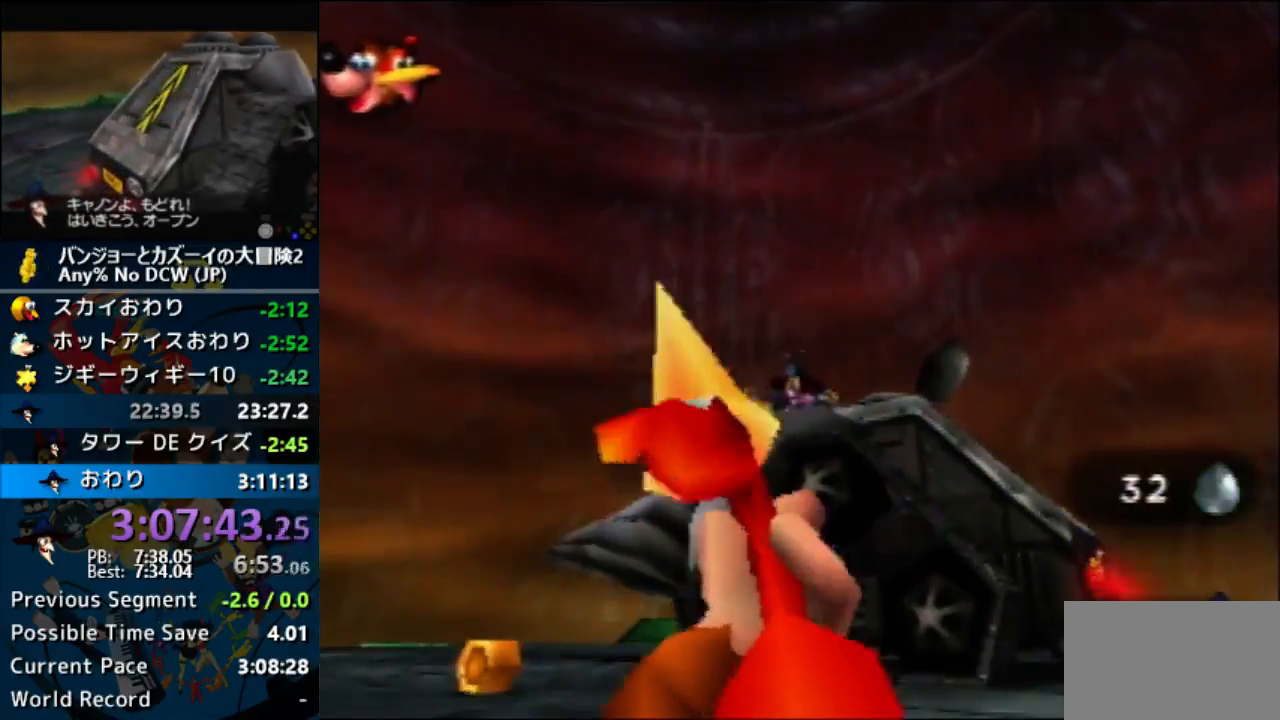
Gameplay with a controller (Nintendo layout); each line is a JSON object with the inputs held at the frame after it. "button_events" lists button changes between this image and that frame as [ms after this image, input, new state], when the widget could be followed in between (sticks are given only as held states). Not read: DPAD_LEFT DPAD_UP L3 R3 START Z.
{"buttons": ["L1"], "left_stick": "center", "button_events": []}
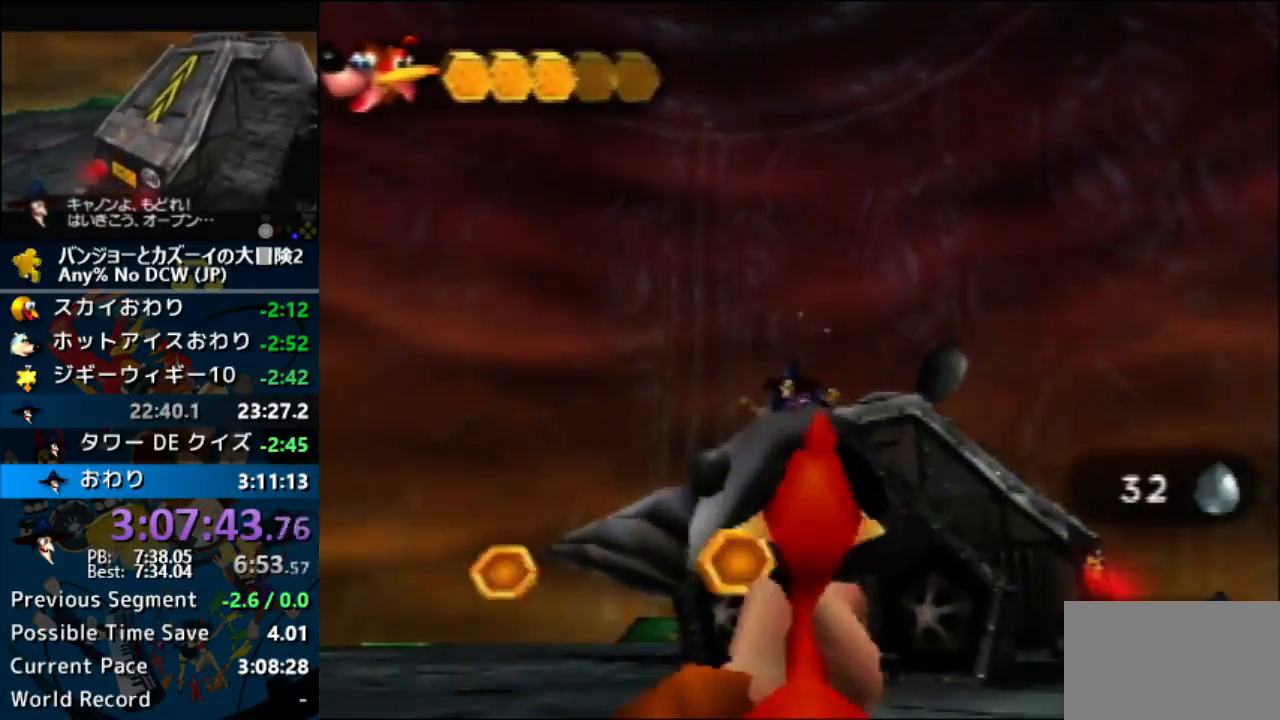
{"buttons": ["L1", "DPAD_RIGHT"], "left_stick": "center"}
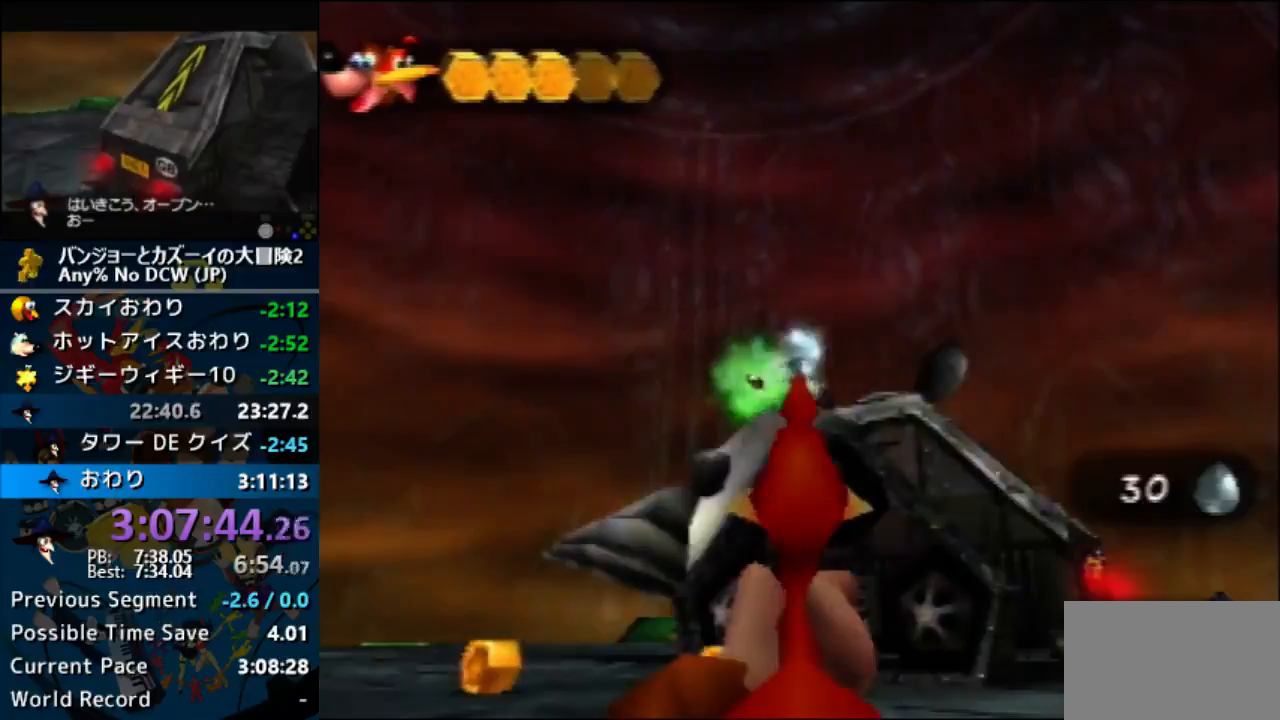
{"buttons": ["L1", "DPAD_RIGHT"], "left_stick": "center", "button_events": []}
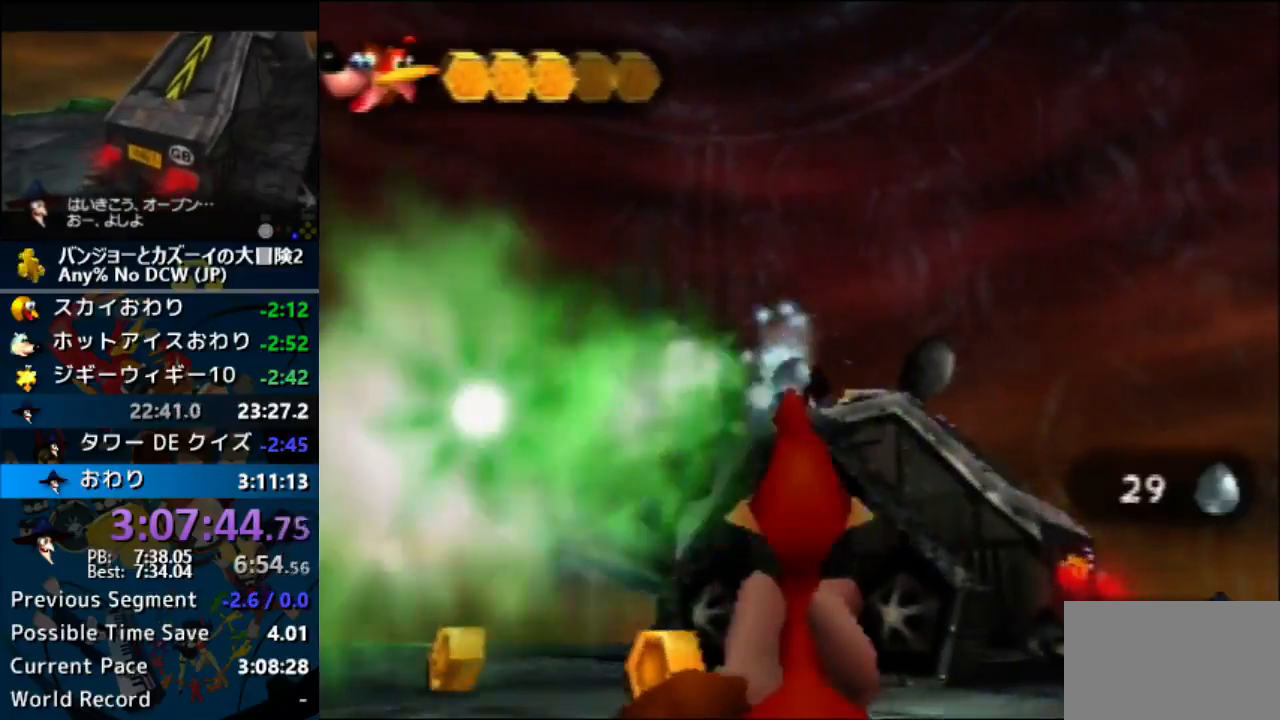
{"buttons": ["L1"], "left_stick": "left"}
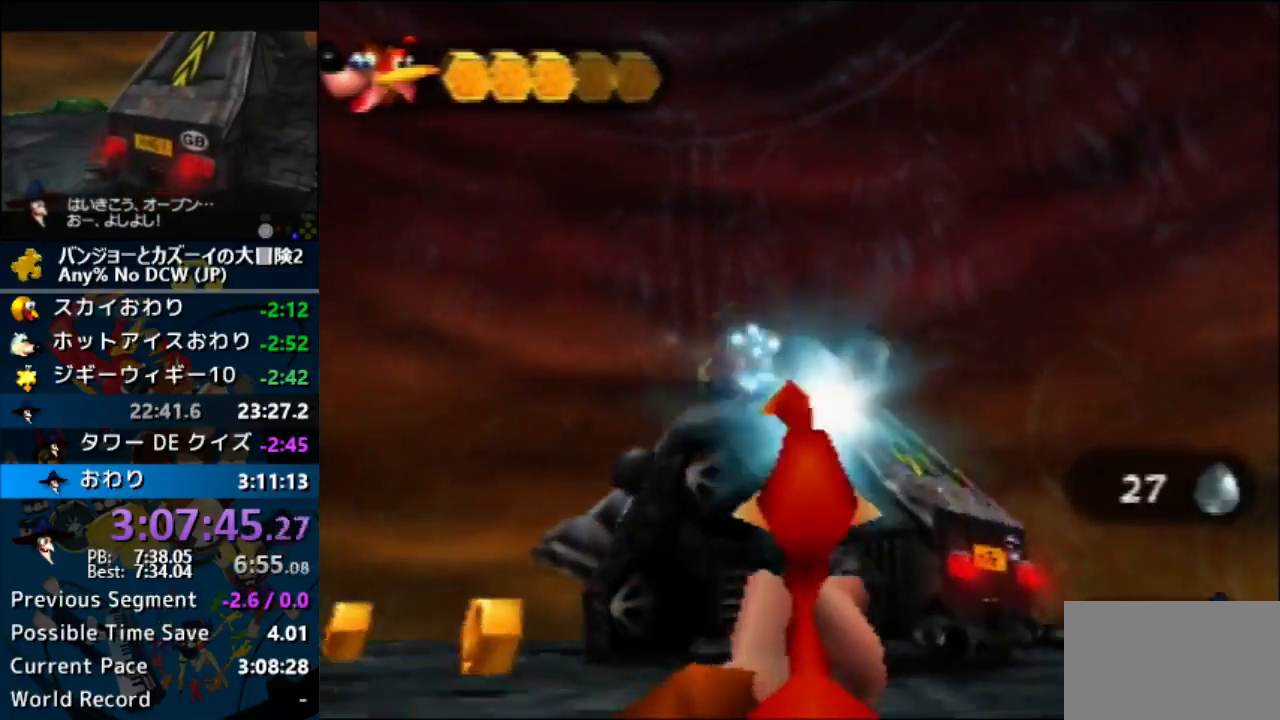
{"buttons": ["L1", "DPAD_RIGHT"], "left_stick": "center"}
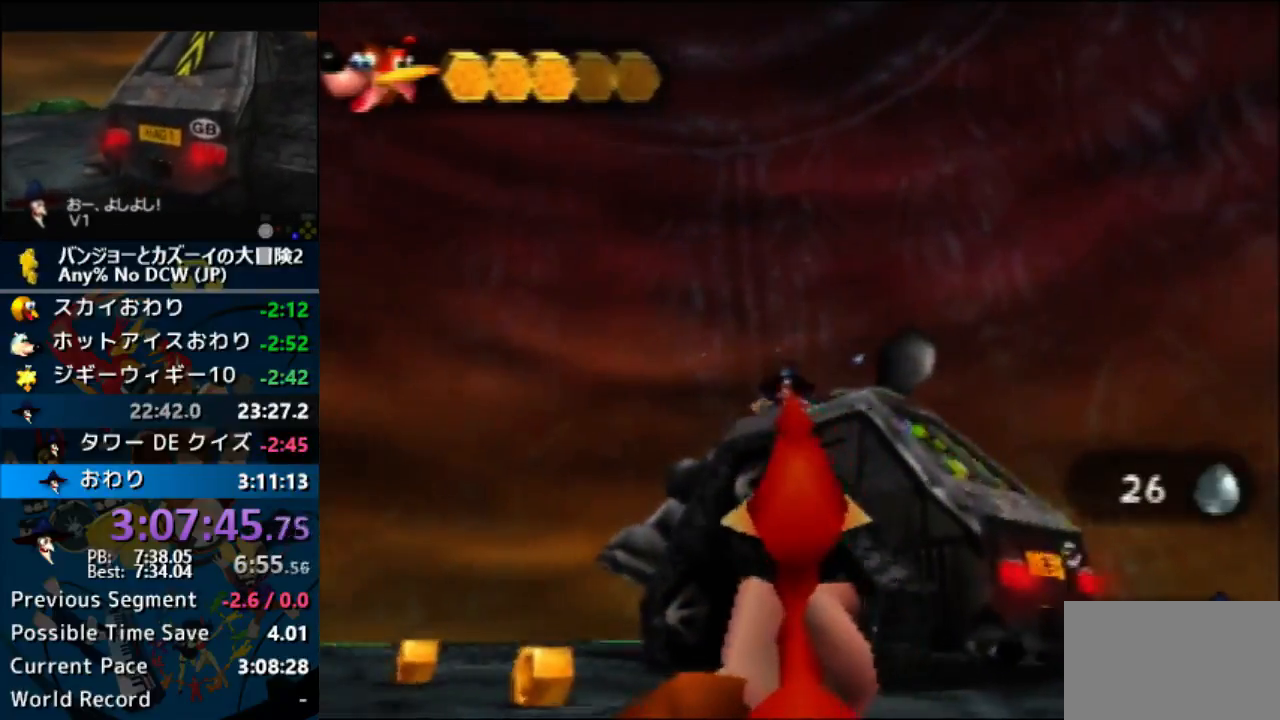
{"buttons": ["L1", "DPAD_RIGHT"], "left_stick": "left", "button_events": []}
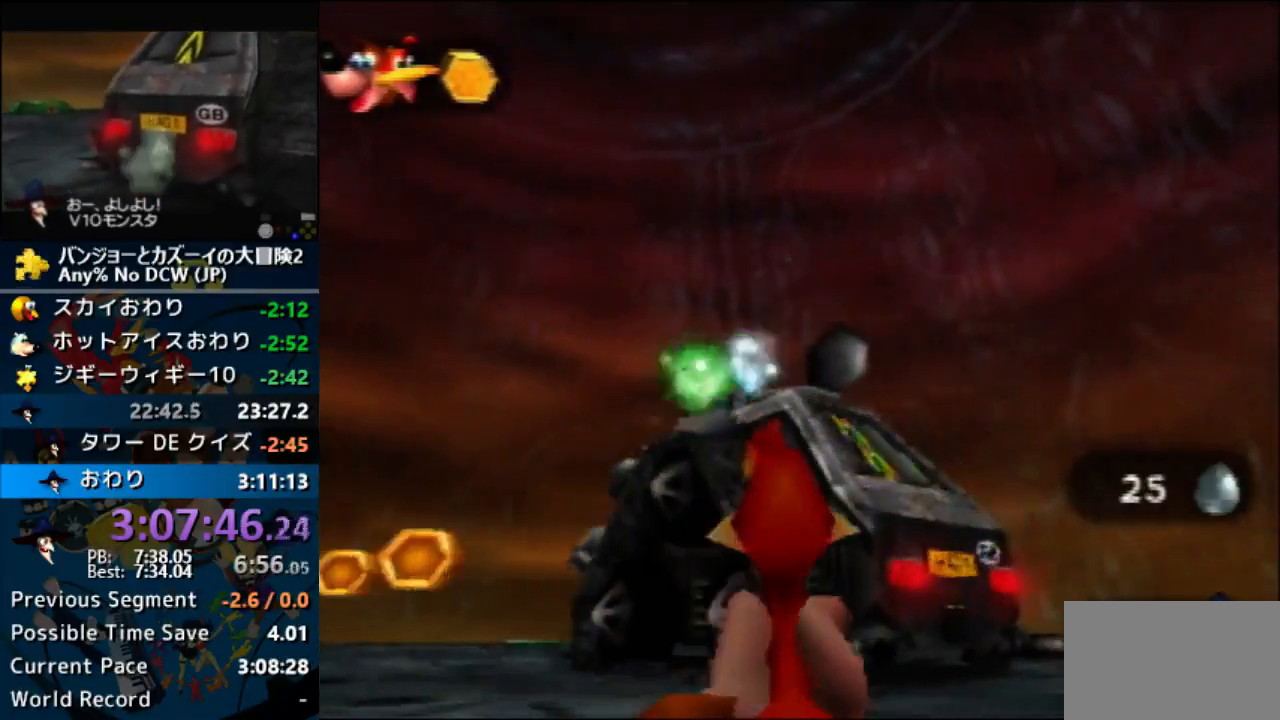
{"buttons": ["L1", "DPAD_RIGHT"], "left_stick": "center", "button_events": []}